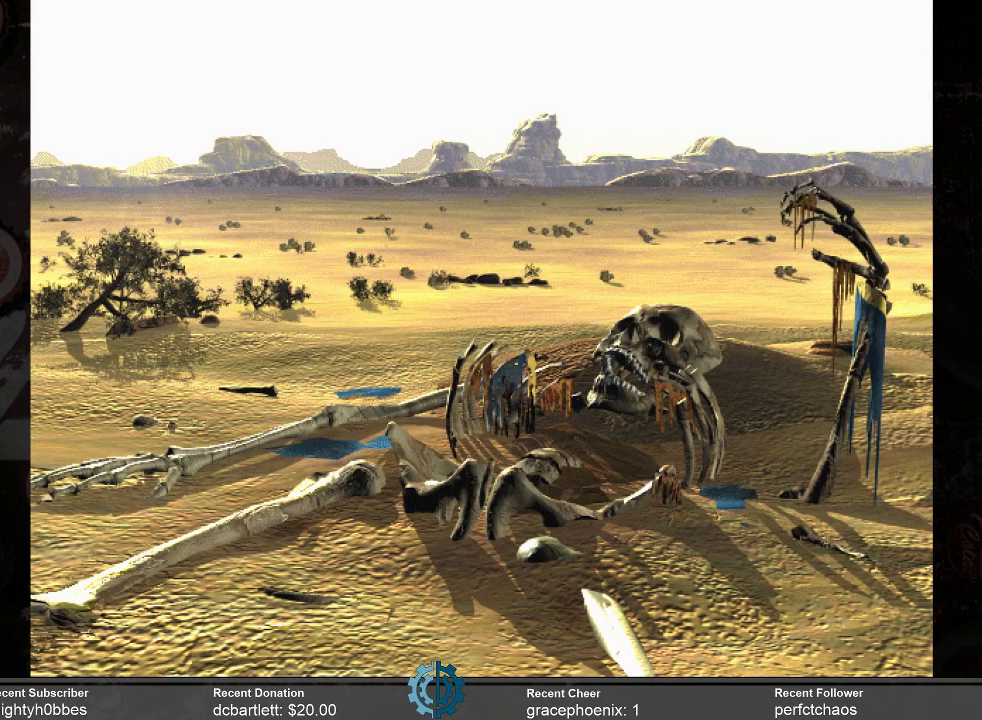
Gameplay with keyboard and mouse; each line is a JSON object with the keys and mouse buttons held at the frame after it. "events" lists presses ("down") and releases ("up") of ".", "/", "0", "1", "2", "3", "4", "5", "6", "7", "8", "9", "a", "alt_l", "alt_r", "b", "backslash", "backspace", "c", "caps_lock", "comma", "ctrl_l", "ctrl_r", "d", "e", "equals", "f", "g", "h", "i", "j", "k", "l", "lbracket", "m", "minus", "n", "o", "p", "q", "quote", "r", "rbracket", "return", "s", "semicolon", "shift_l", "shift_r", "space", "super", "t", "tab", "tilde", "u", "v", "w", "x", "y", "z", "mouse_left" and "mouse_right" between this image and that frame as [ms after this image, input, new state], when the widget could be followed in between. "mouse_left", "mouse_right" = the "left", "right" buttons of the "mouse" list. No other keys are recorded. Not read: mouse_move.
{"keys": [], "mouse": [], "events": [[367, "return", "down"], [400, "return", "up"]]}
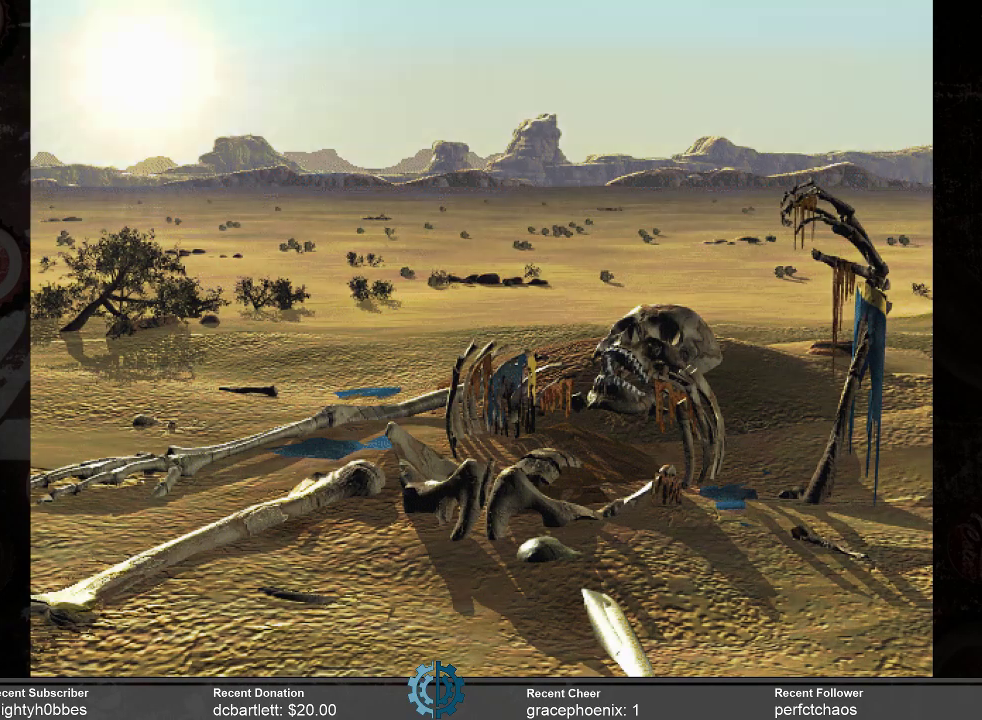
{"keys": [], "mouse": [], "events": []}
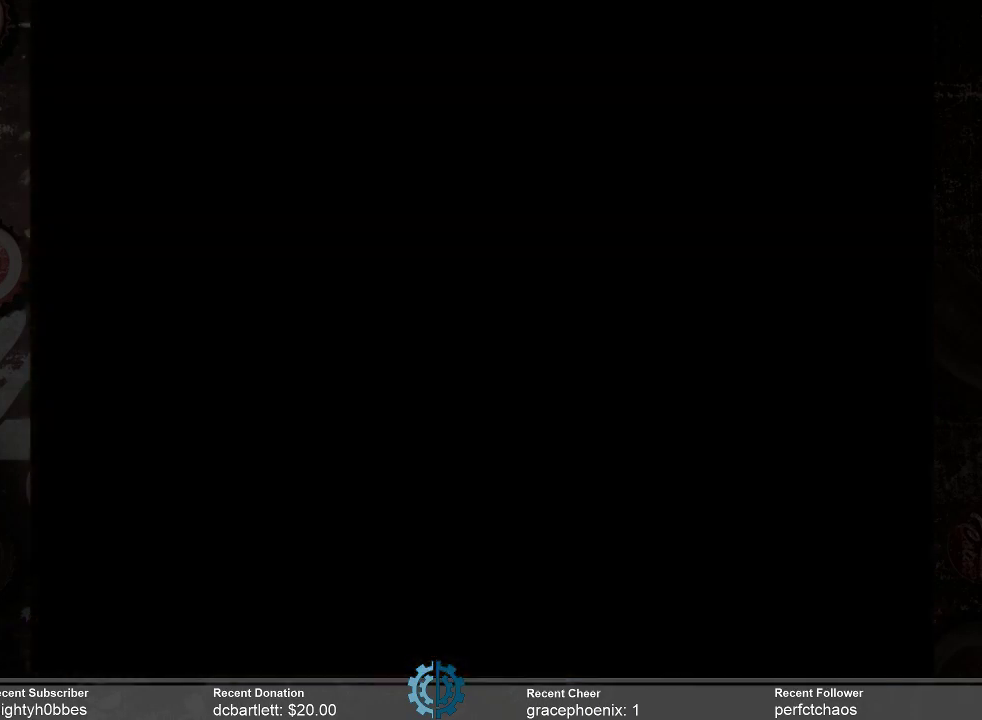
{"keys": [], "mouse": [], "events": []}
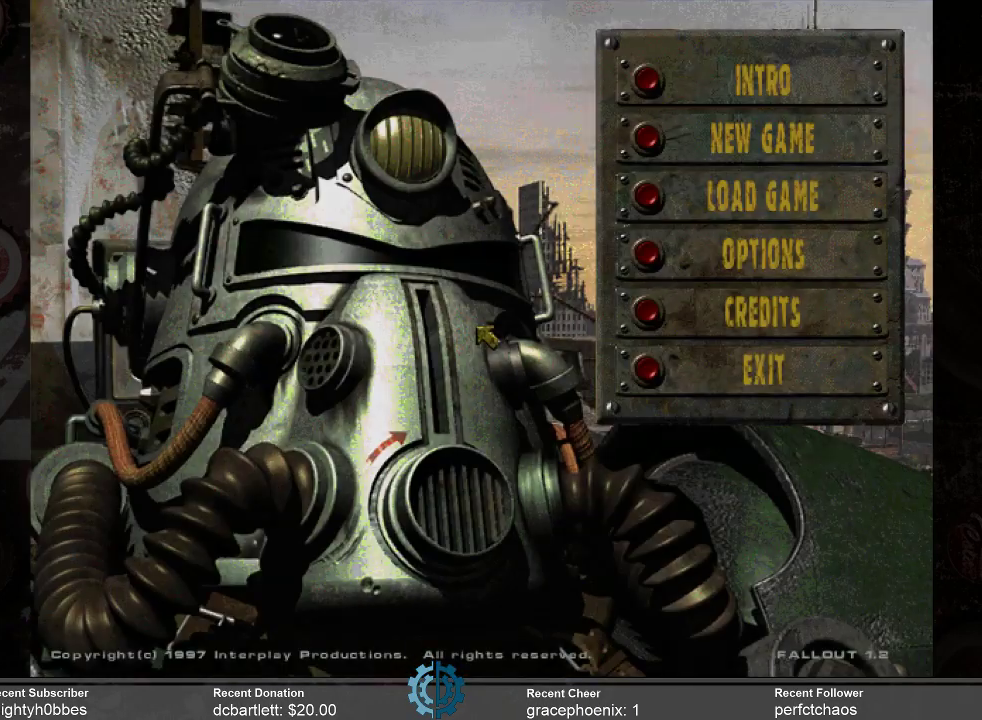
{"keys": [], "mouse": [], "events": []}
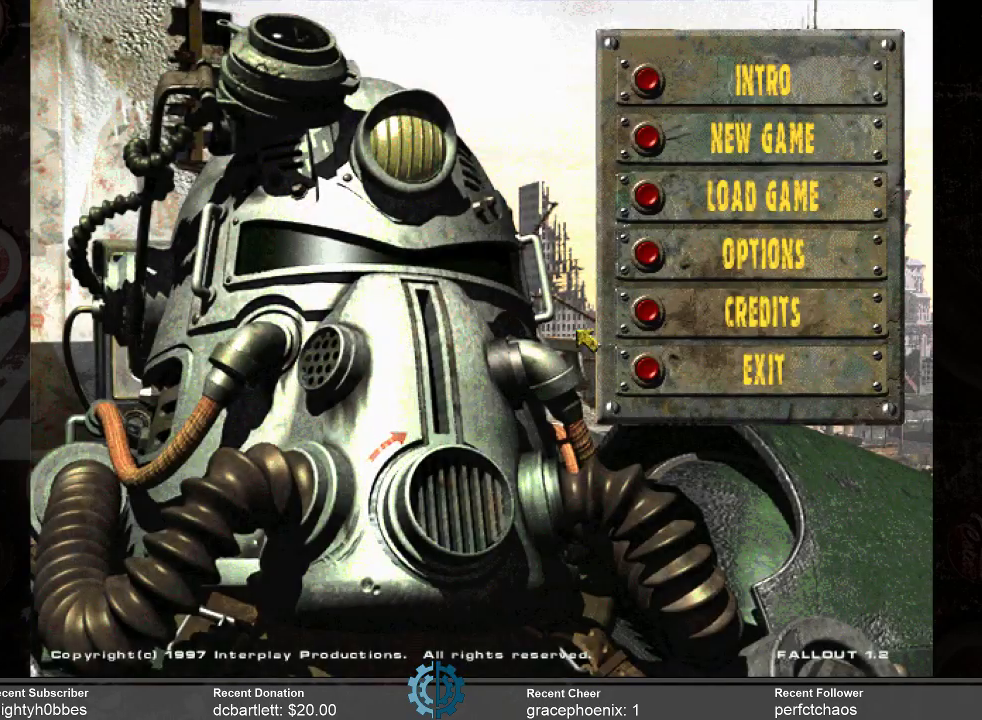
{"keys": [], "mouse": [], "events": []}
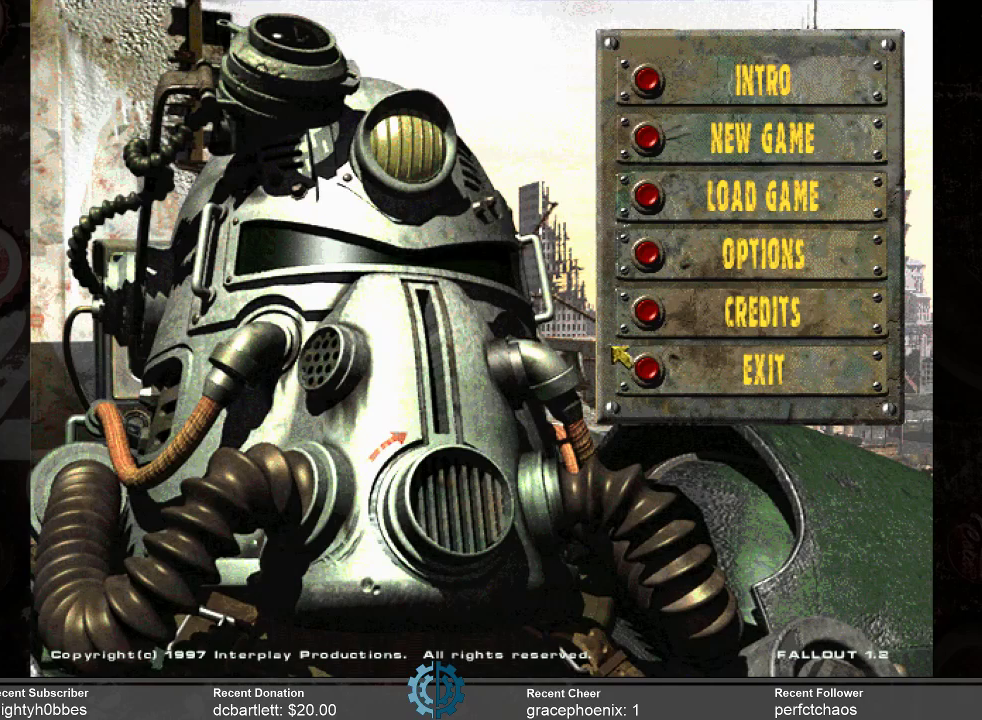
{"keys": [], "mouse": [], "events": []}
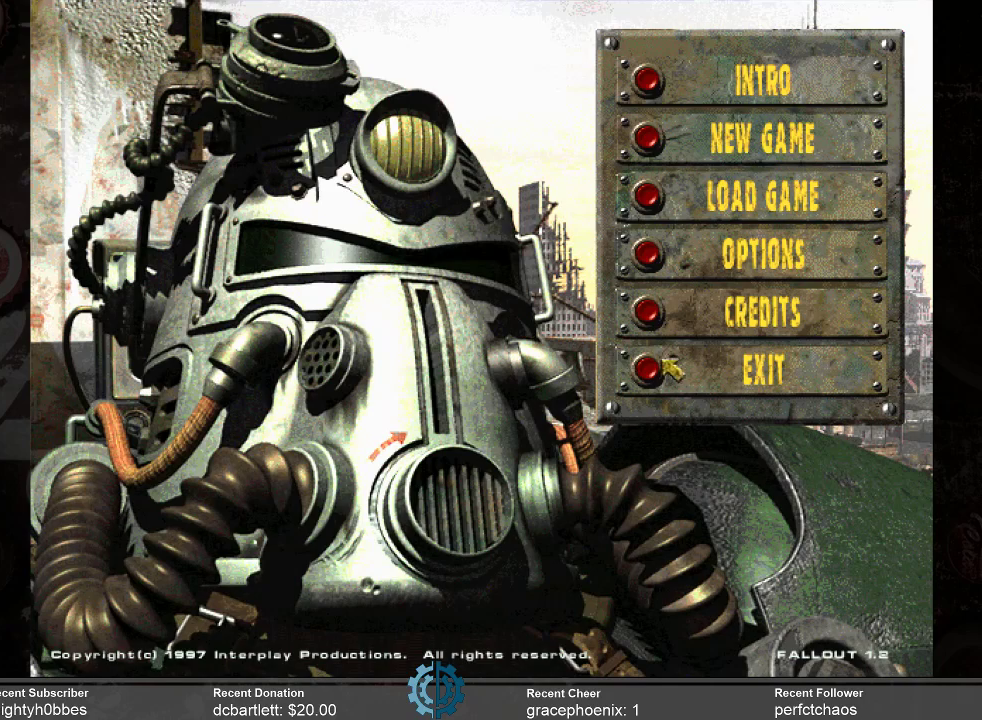
{"keys": [], "mouse": [], "events": []}
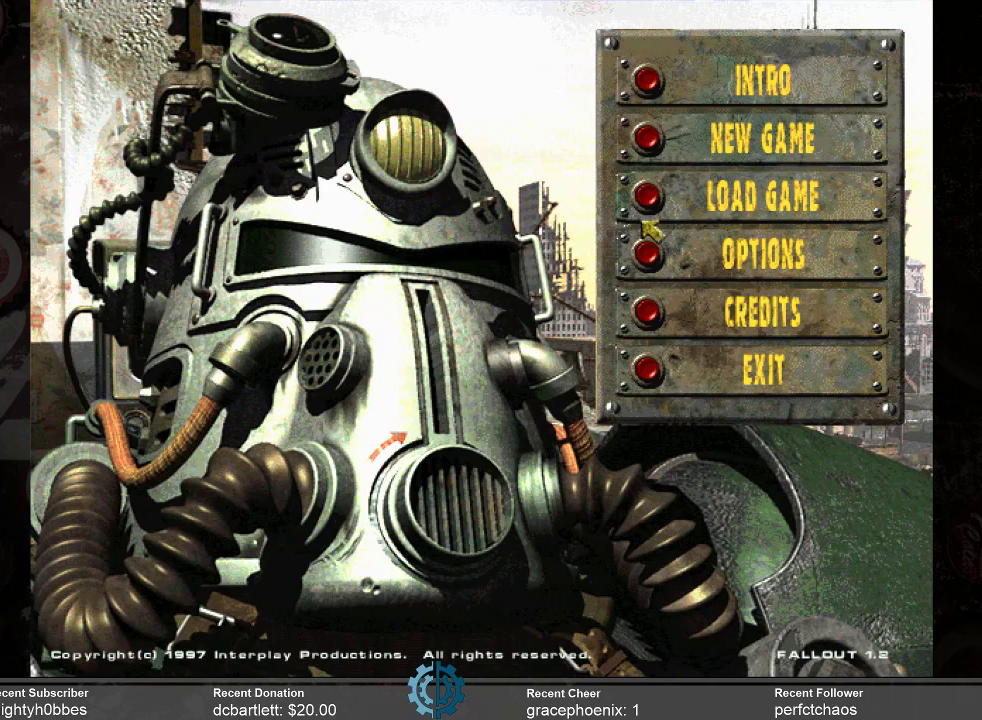
{"keys": [], "mouse": [], "events": [[367, "mouse_left", "down"], [467, "mouse_left", "up"]]}
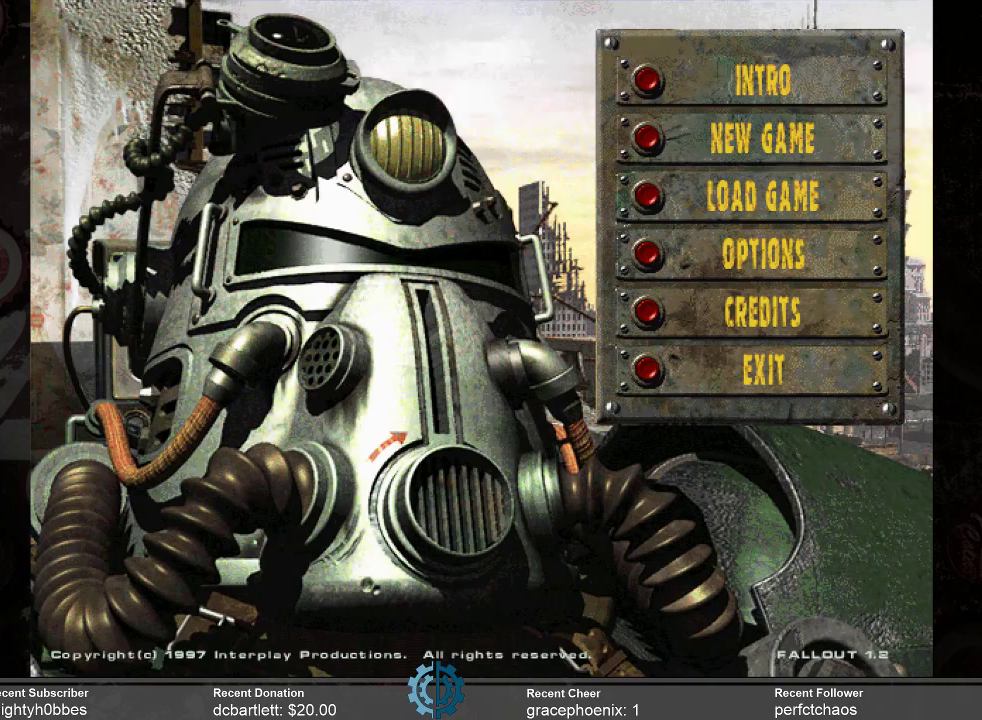
{"keys": [], "mouse": [], "events": []}
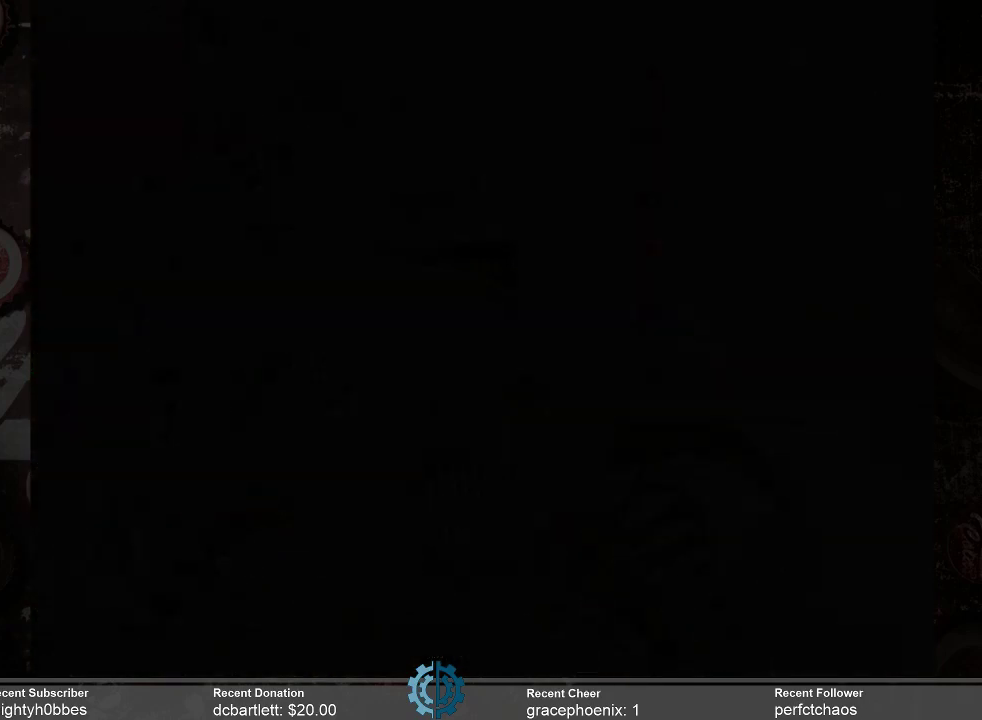
{"keys": [], "mouse": [], "events": []}
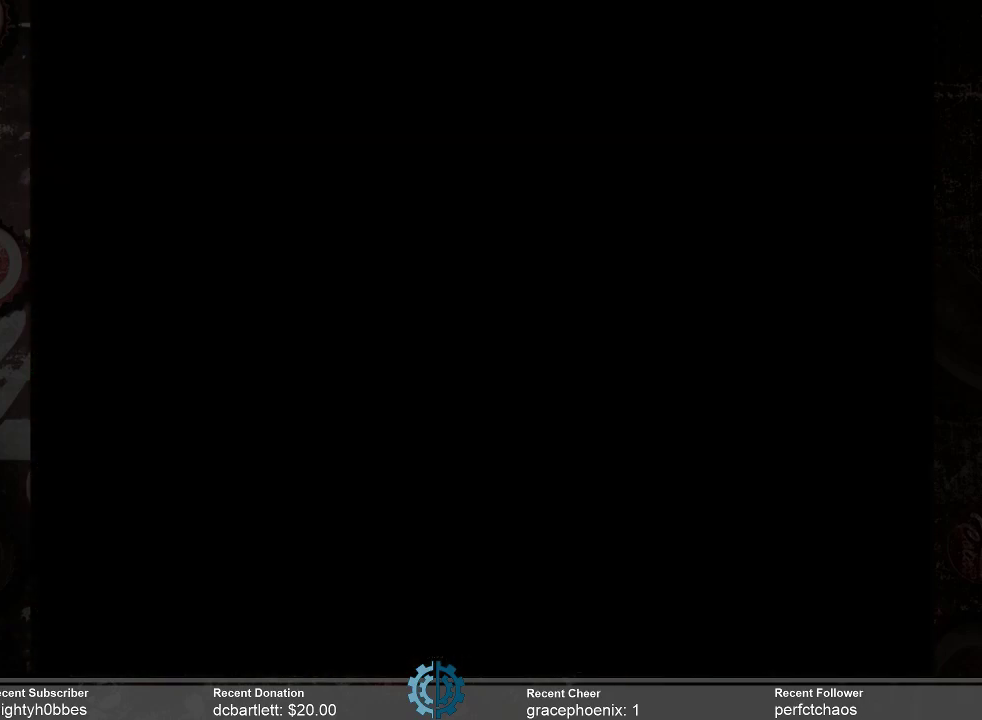
{"keys": [], "mouse": [], "events": []}
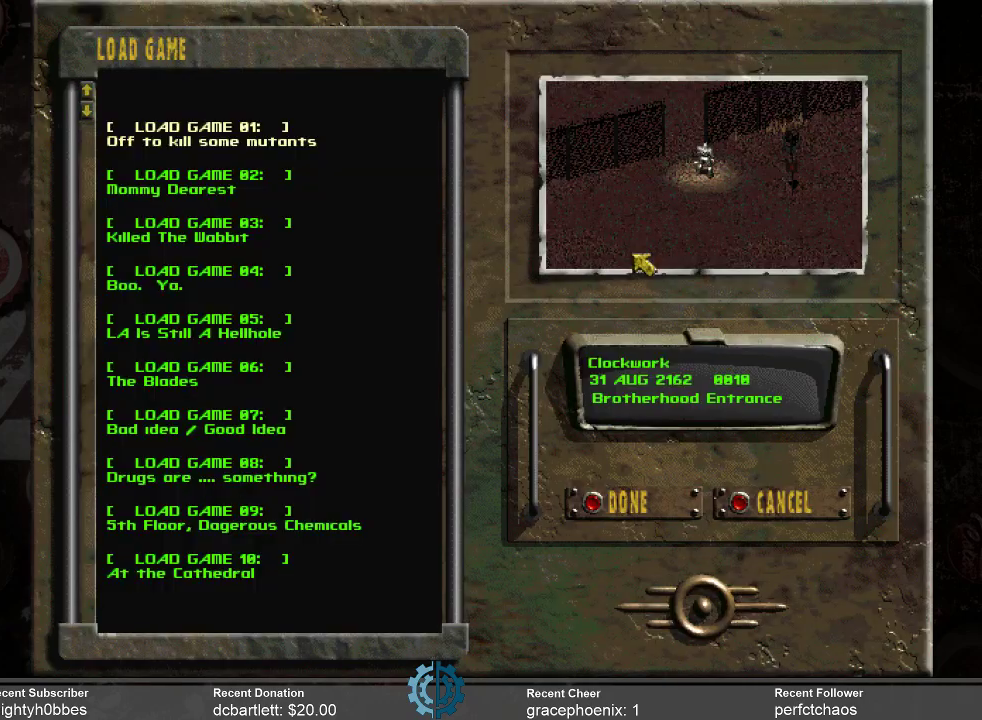
{"keys": [], "mouse": [], "events": []}
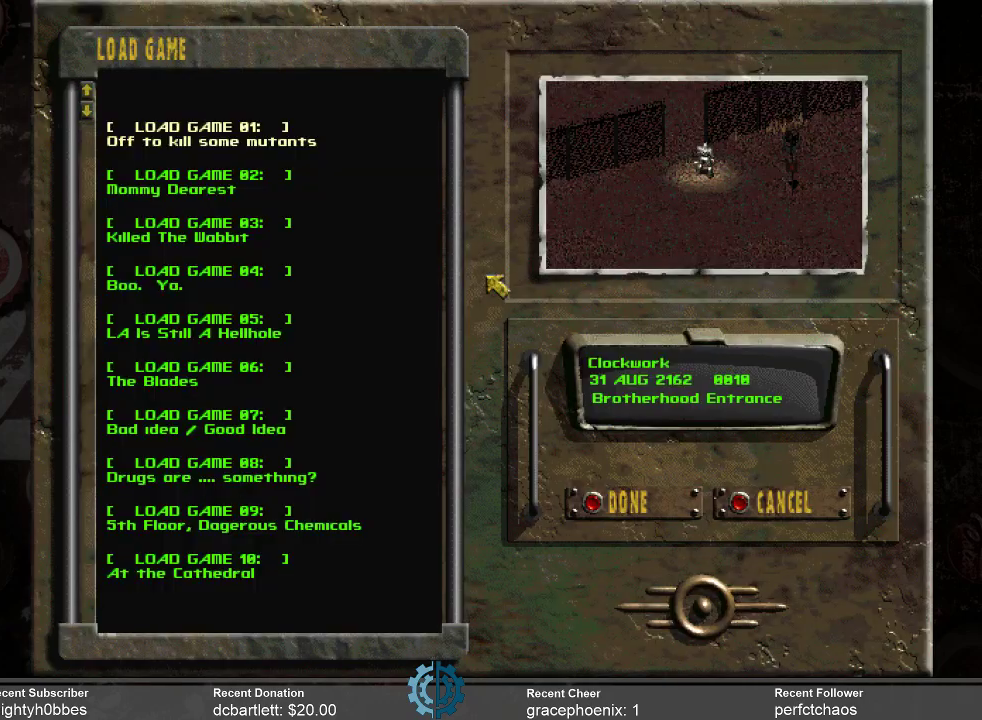
{"keys": [], "mouse": [], "events": []}
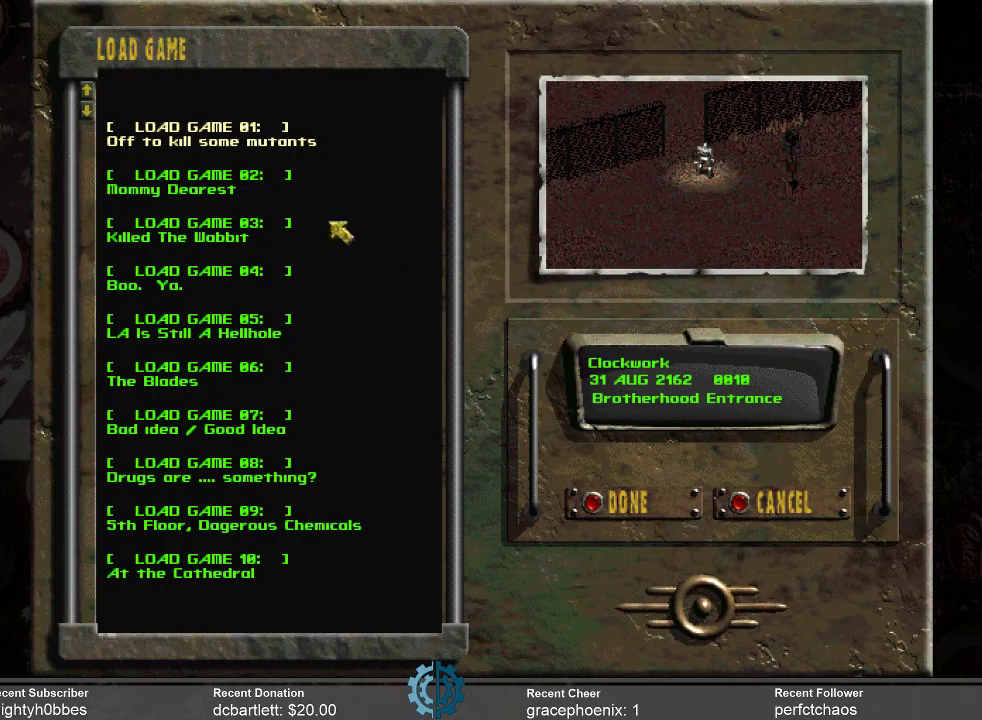
{"keys": [], "mouse": [], "events": []}
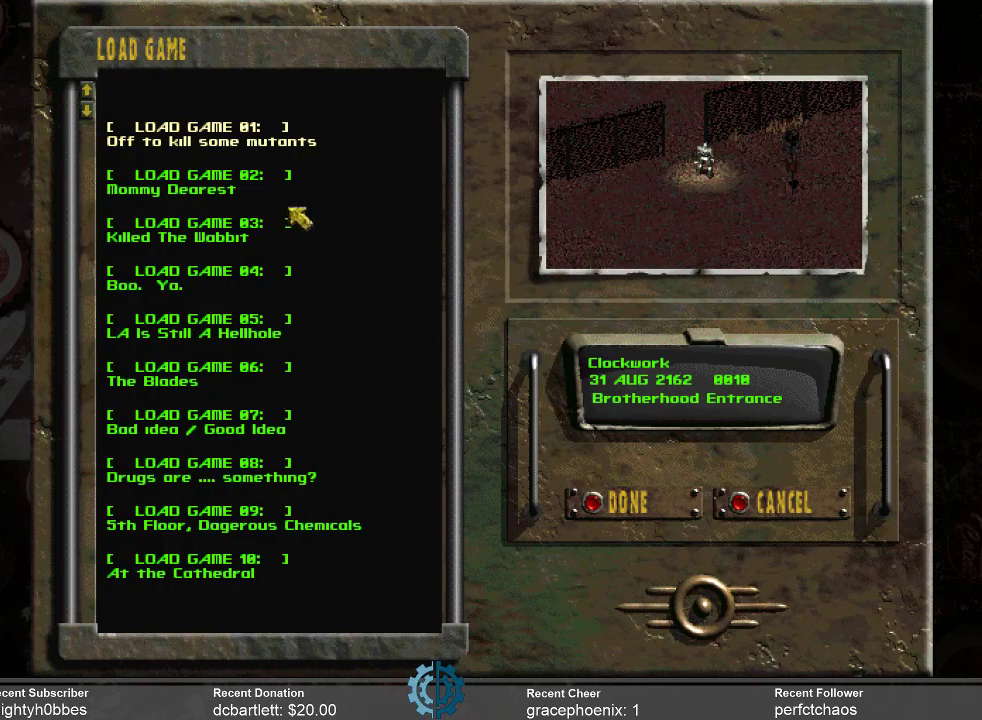
{"keys": [], "mouse": [], "events": []}
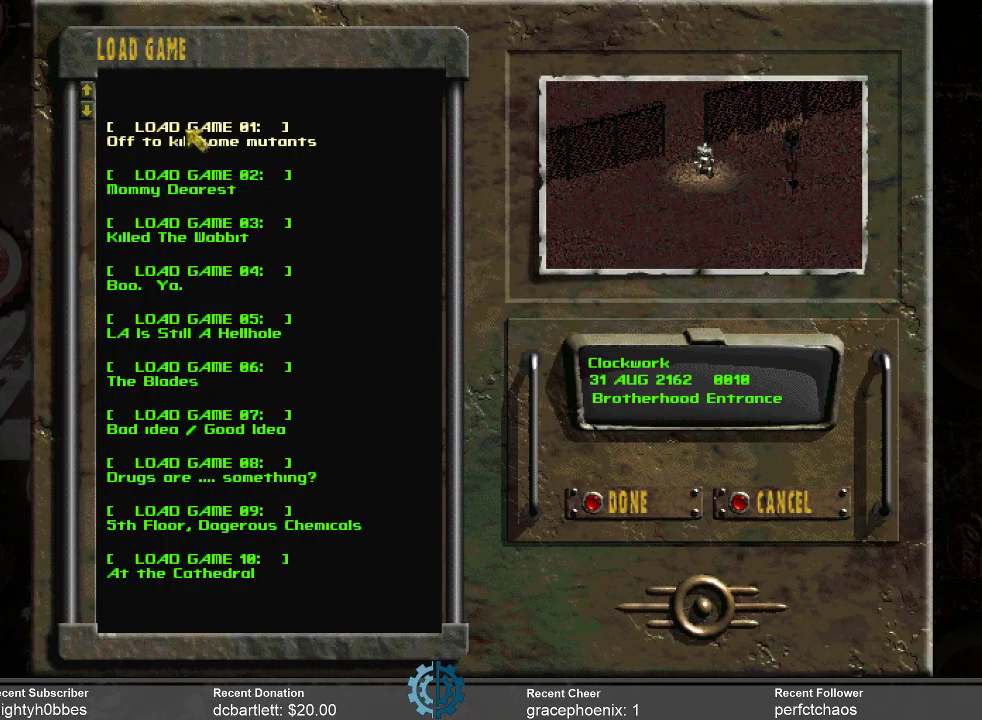
{"keys": [], "mouse": [], "events": [[167, "mouse_left", "down"], [267, "mouse_left", "up"], [300, "mouse_left", "down"], [400, "mouse_left", "up"]]}
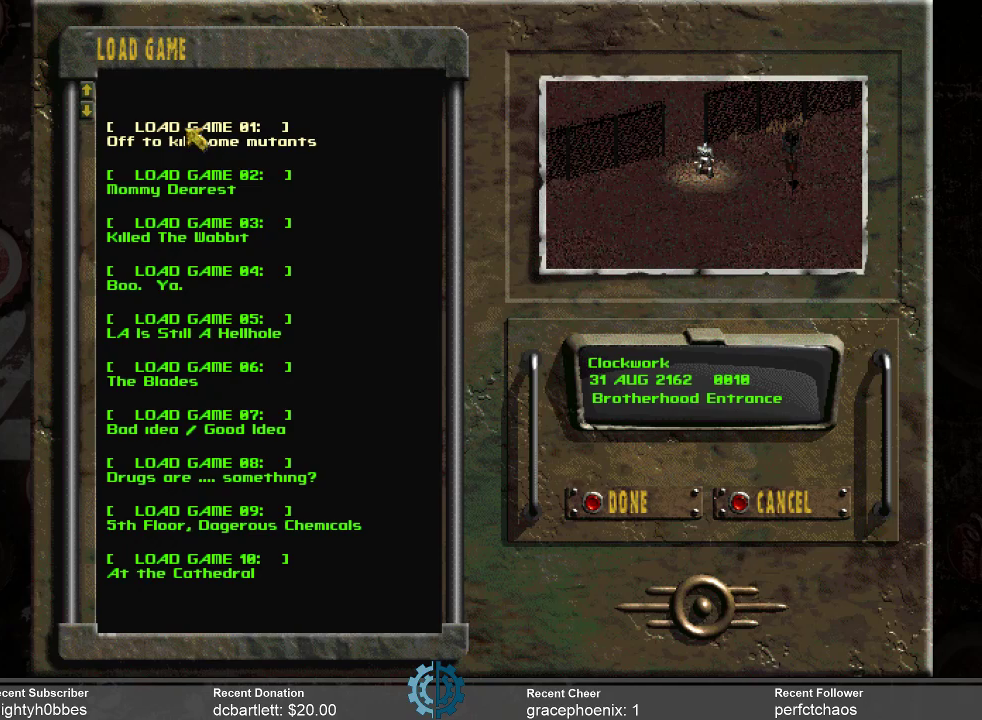
{"keys": [], "mouse": [], "events": []}
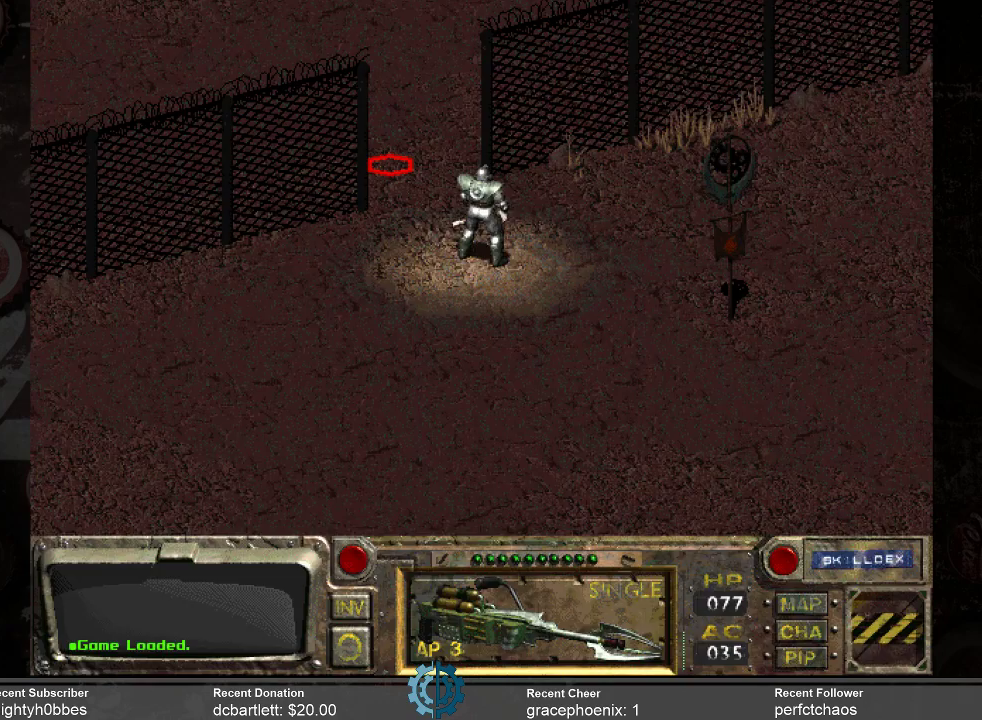
{"keys": [], "mouse": [], "events": []}
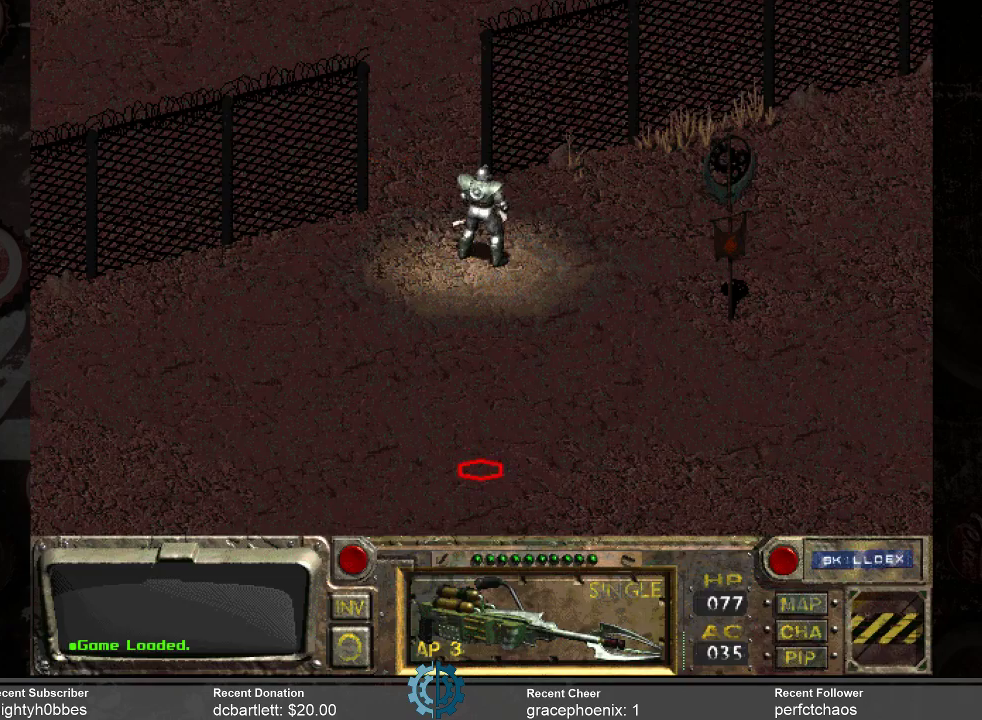
{"keys": [], "mouse": [], "events": []}
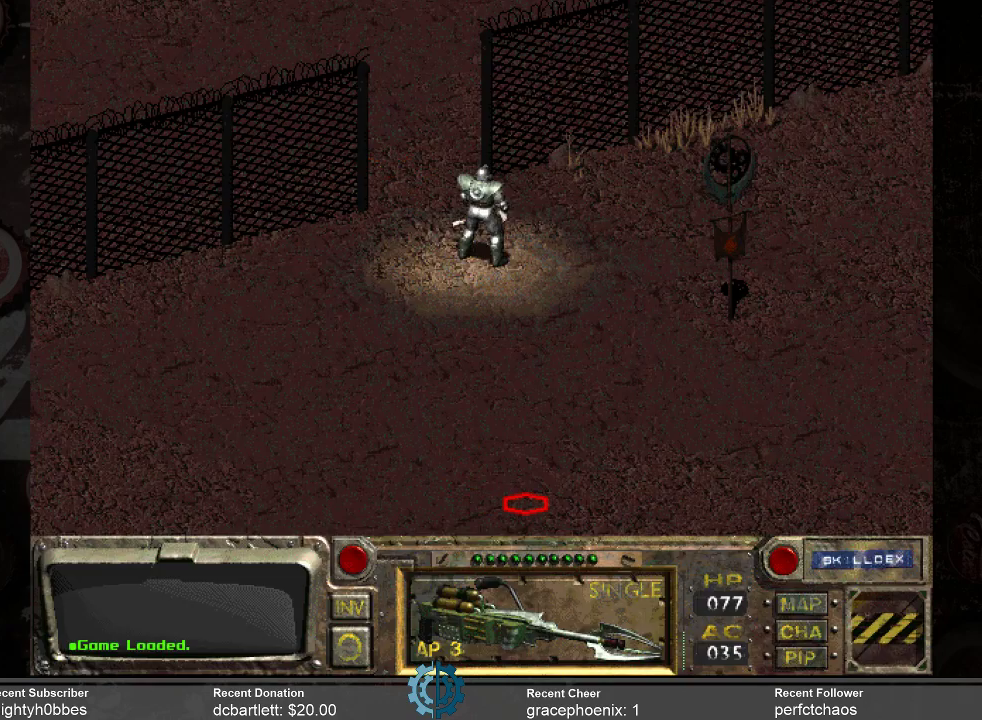
{"keys": [], "mouse": [], "events": []}